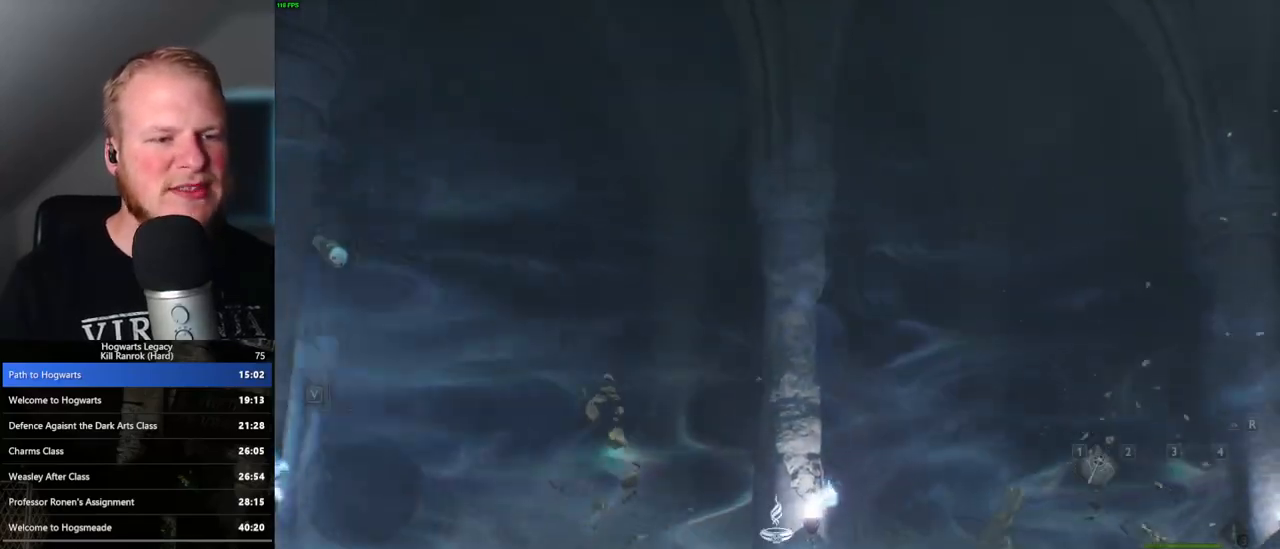
Gameplay with keyboard and mouse; each line is a JSON object with the keys and mouse buttons held at the frame after it. "events" lists presses ("down") and releases ("up") of ".", "/", "0", "1", "2", "3", "4", "5", "6", "7", "8", "9", "a", "alt_l", "alt_r", "b", "backslash", "backspace", "c", "caps_lock", "comma", "ctrl_l", "ctrl_r", "d", "e", "equals", "escape", "f", "f1", "f10", "f11", "f12", "f2", "f3", "f4", "f5", "f6", "f7", "f8", "f9", "g", "h", "i", "j", "k", "l", "lbracket", "m", "minus", "n", "o", "p", "q", "quote", "r", "rbracket", "return", "s", "semicolon", "shift_l", "shift_r", "space", "super", "t", "tab", "tilde", "u", "v", "w", "x", "y", "z", "mouse_left", "mouse_wheel", "mouse_right", "mouse_mb4" and "mouse_mb5" between this image and that frame as [ms after this image, input, new state], when the widget could be followed in between. "mouse_left", "mouse_wheel", "mouse_right", "mouse_mb4", "mouse_mb5" = the "left", "wheel", "right", "mb4", "mb5" buttons of the "mouse" list. No other keys are recorded. "wheel" means that the mouse wheel is clicked or scrolled. Mouse movement is not recorded.
{"keys": ["d", "w"], "mouse": [], "events": [[367, "d", "down"], [450, "w", "down"]]}
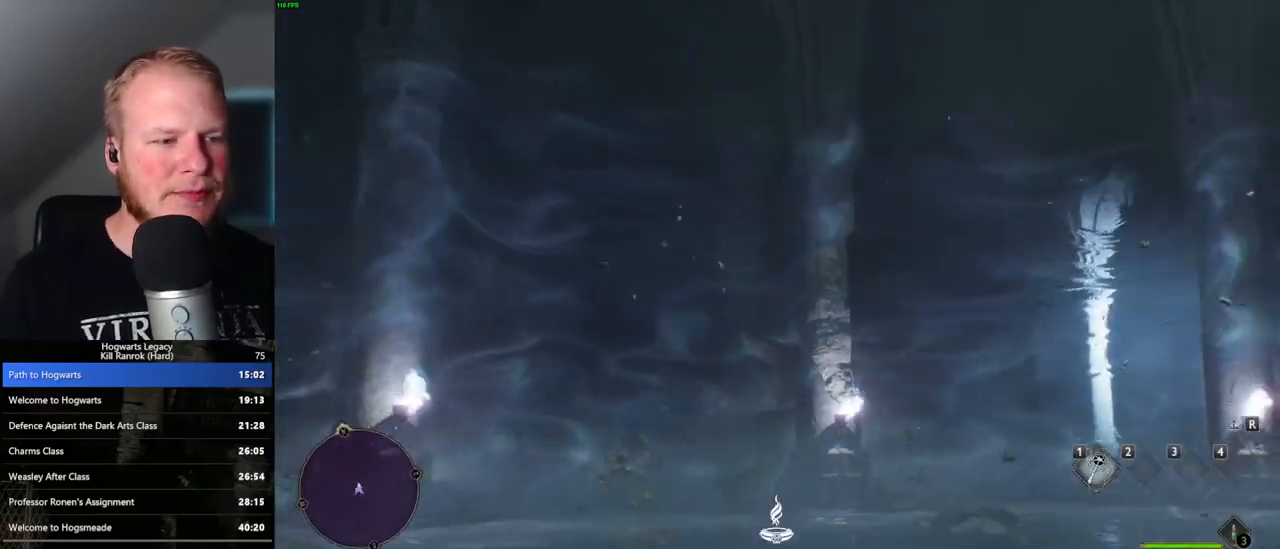
{"keys": ["d", "w"], "mouse": [], "events": [[150, "d", "up"], [433, "d", "down"]]}
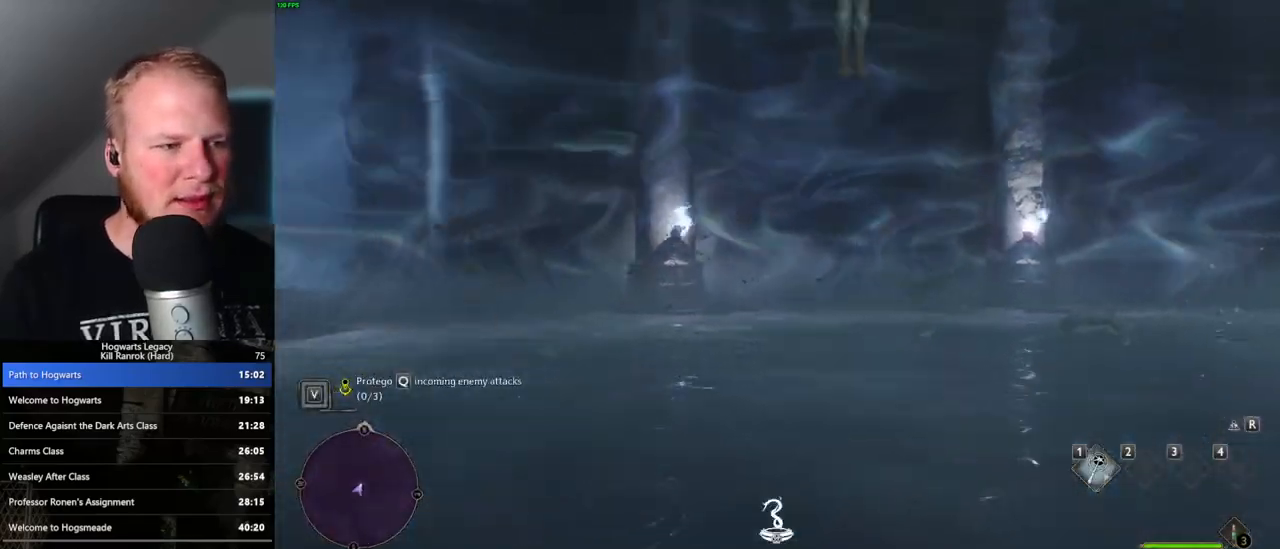
{"keys": ["w"], "mouse": [], "events": [[117, "d", "up"], [250, "d", "down"], [450, "d", "up"]]}
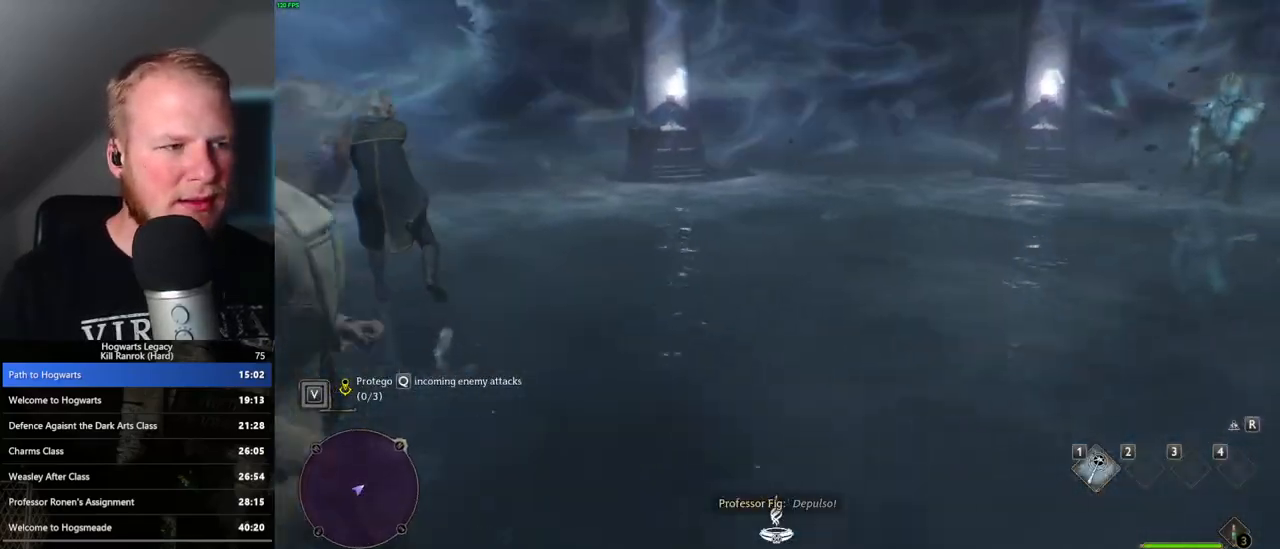
{"keys": ["d", "w"], "mouse": [], "events": [[67, "w", "up"], [333, "d", "down"], [350, "w", "down"]]}
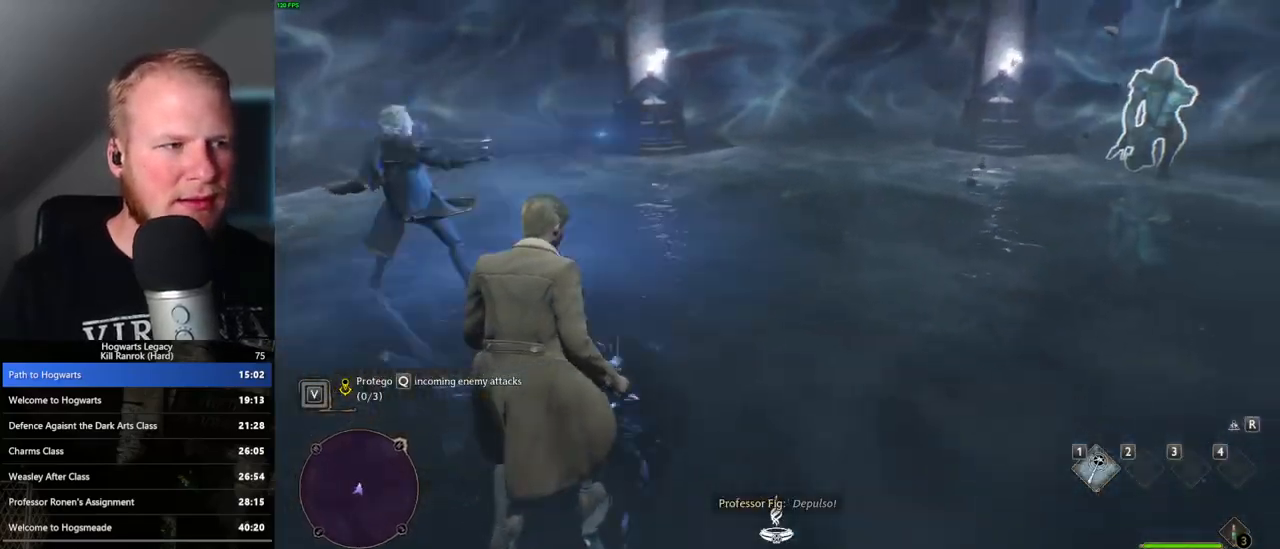
{"keys": [], "mouse": [], "events": [[250, "w", "up"], [267, "d", "up"]]}
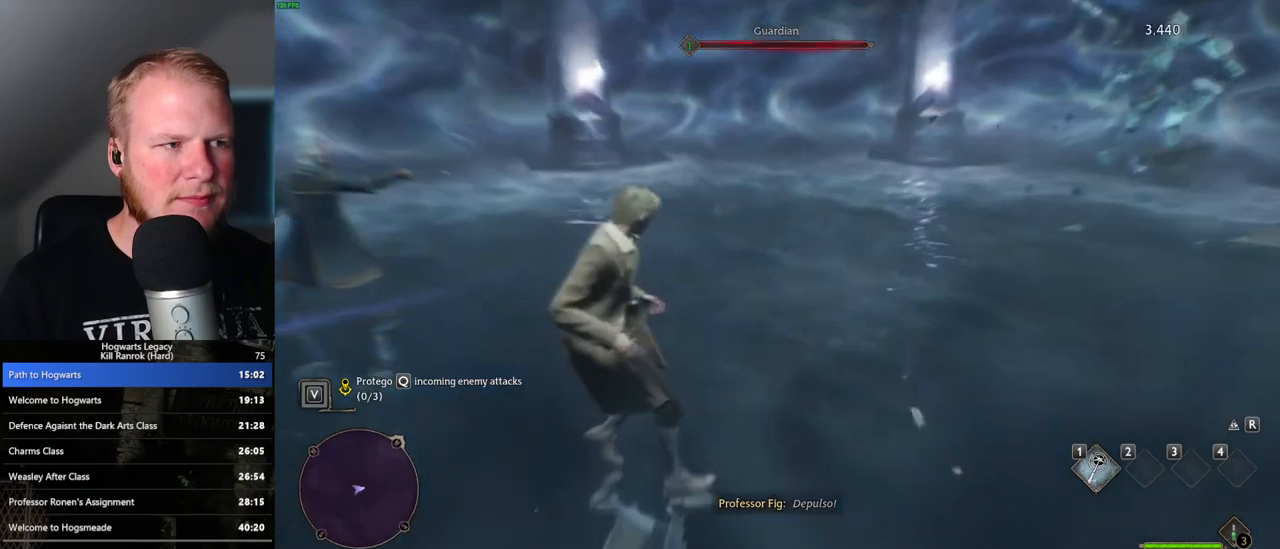
{"keys": ["d"], "mouse": [], "events": [[183, "d", "down"], [200, "w", "down"], [333, "d", "up"], [333, "w", "up"], [500, "d", "down"]]}
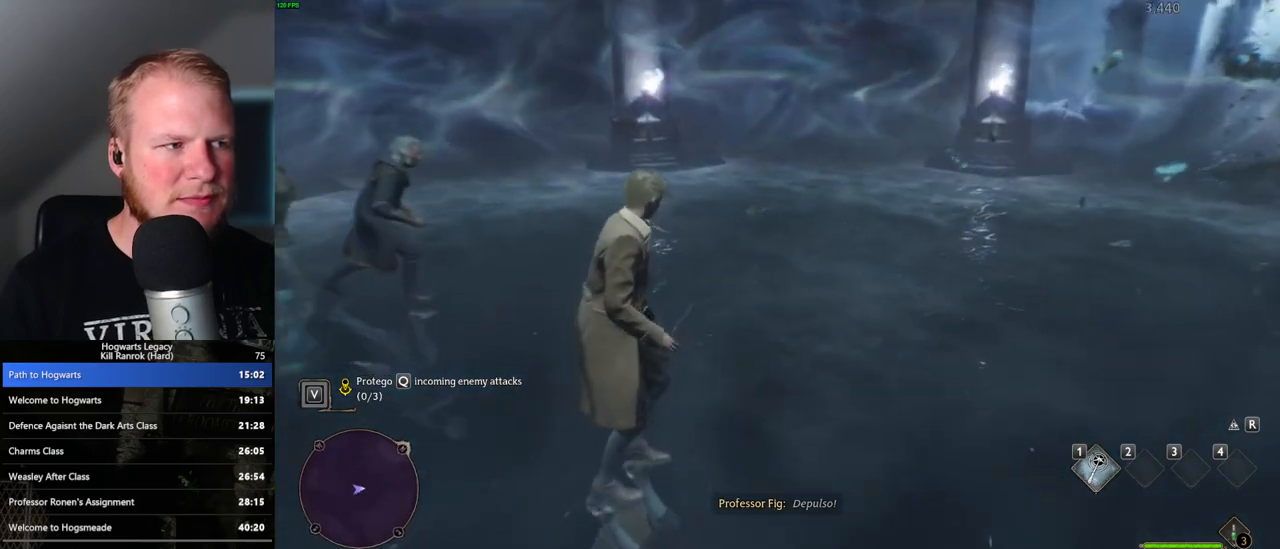
{"keys": [], "mouse": [], "events": [[200, "d", "up"]]}
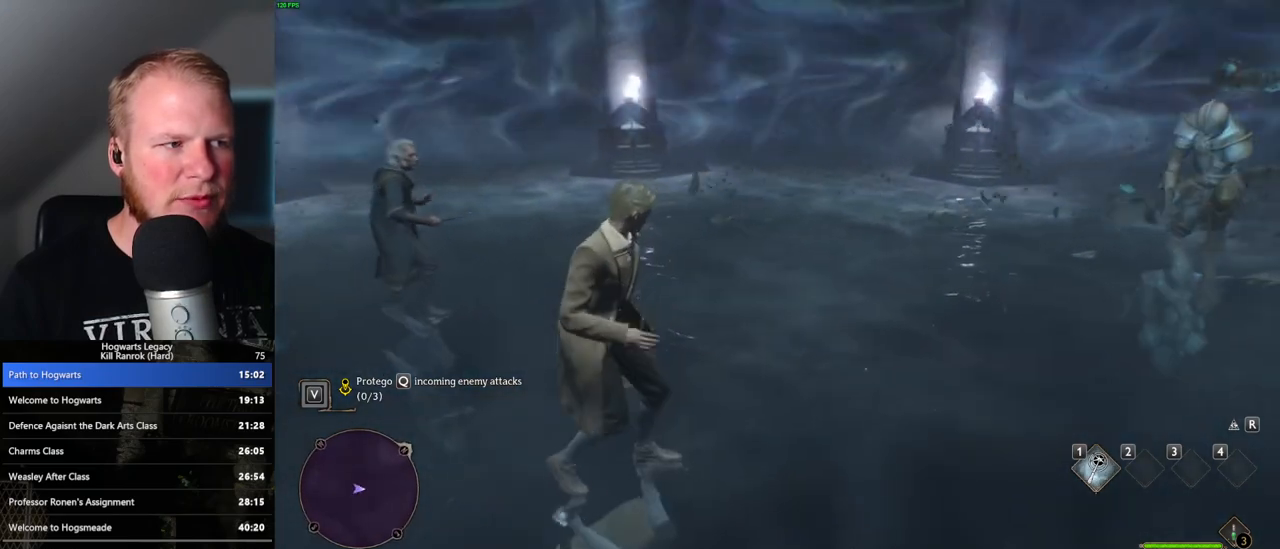
{"keys": [], "mouse": [], "events": [[117, "d", "down"], [183, "w", "down"], [317, "w", "up"], [350, "d", "up"]]}
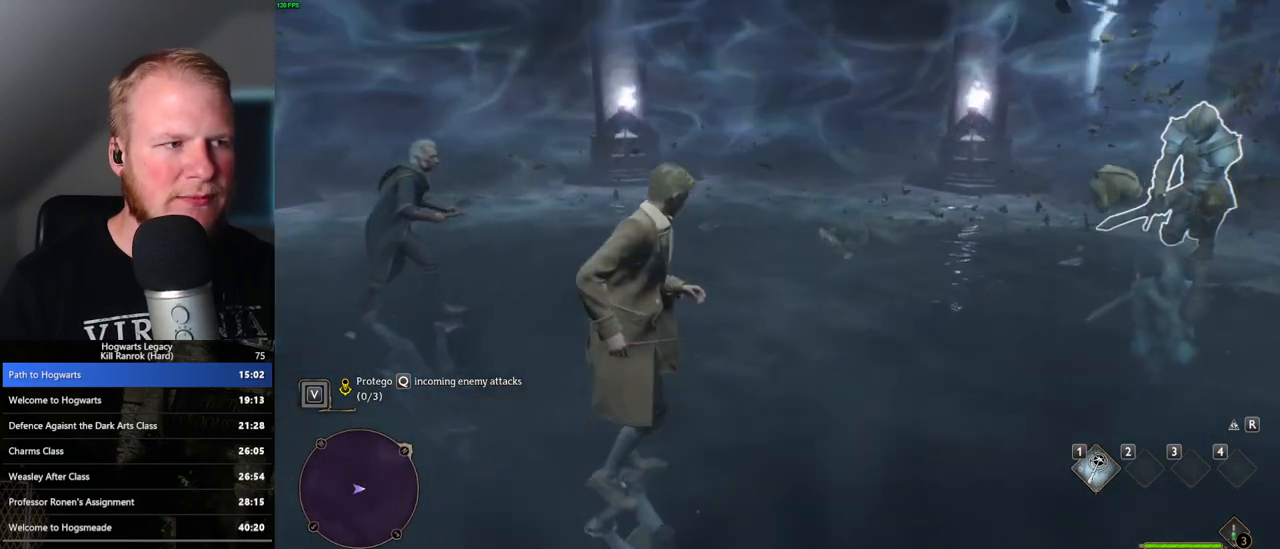
{"keys": ["a"], "mouse": [], "events": [[183, "a", "down"]]}
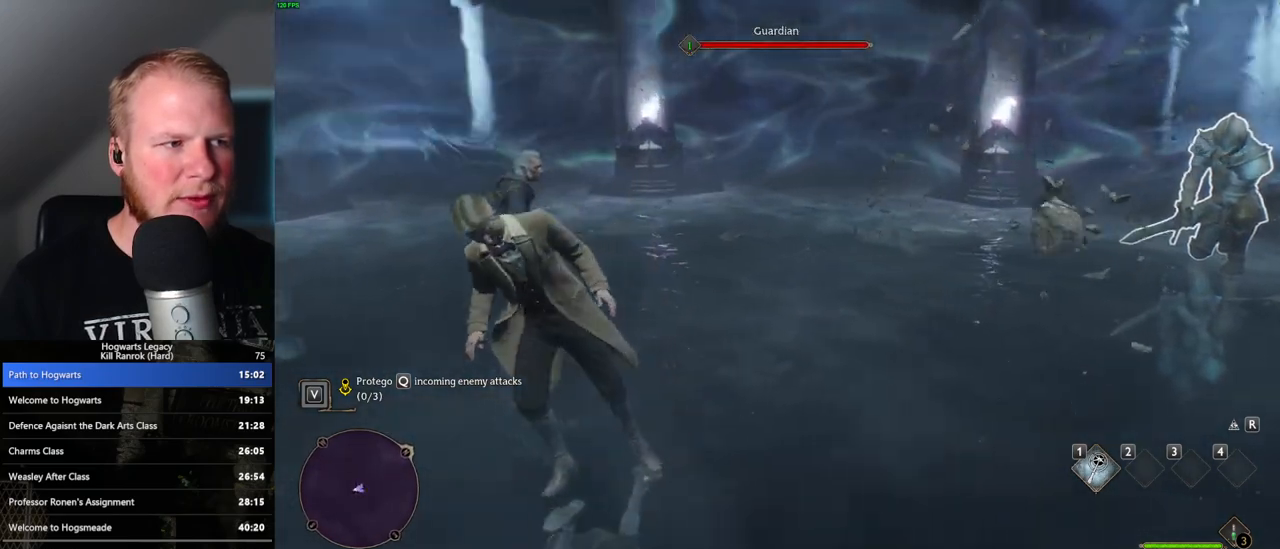
{"keys": ["a", "w"], "mouse": [], "events": [[33, "a", "up"], [50, "w", "down"], [217, "a", "down"]]}
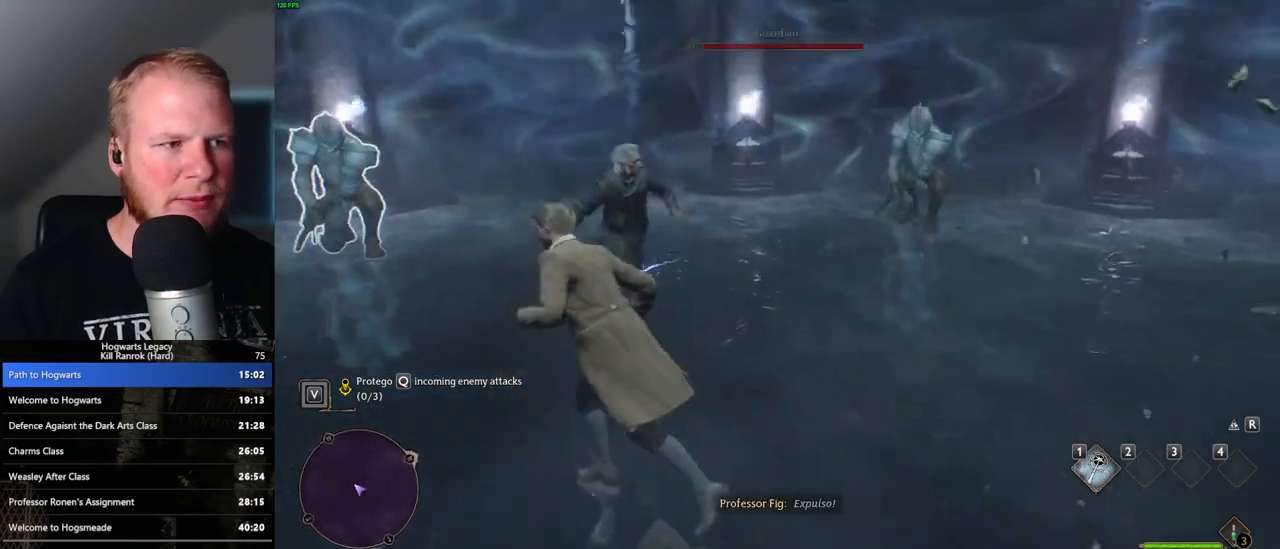
{"keys": ["d", "w"], "mouse": [], "events": [[67, "w", "up"], [333, "a", "up"], [333, "w", "down"], [467, "d", "down"]]}
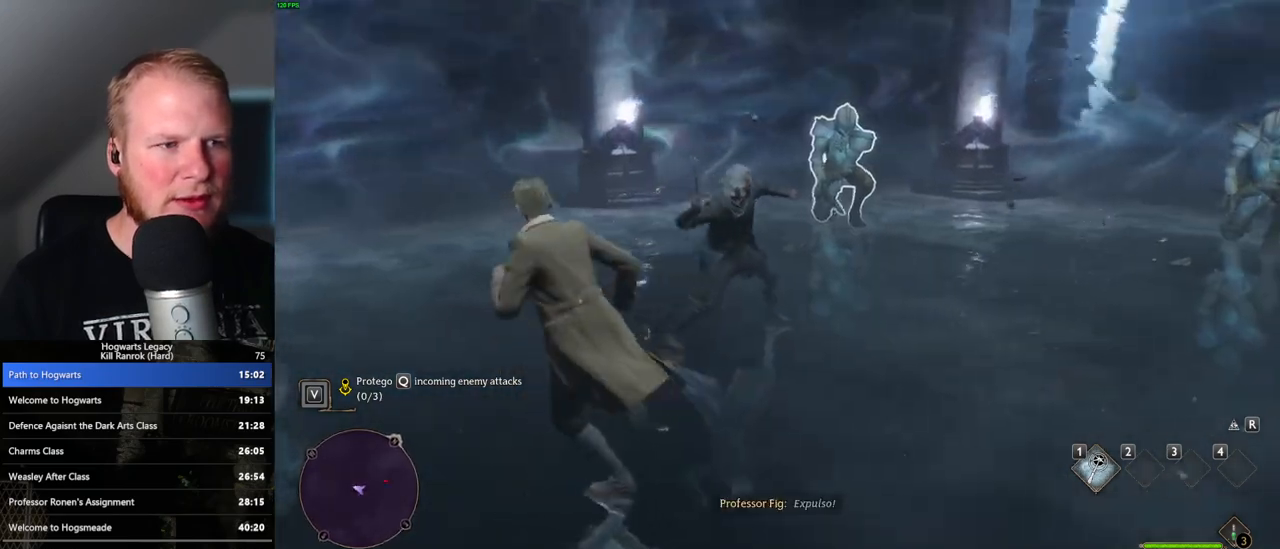
{"keys": ["d"], "mouse": [], "events": [[83, "d", "up"], [100, "w", "up"], [467, "d", "down"]]}
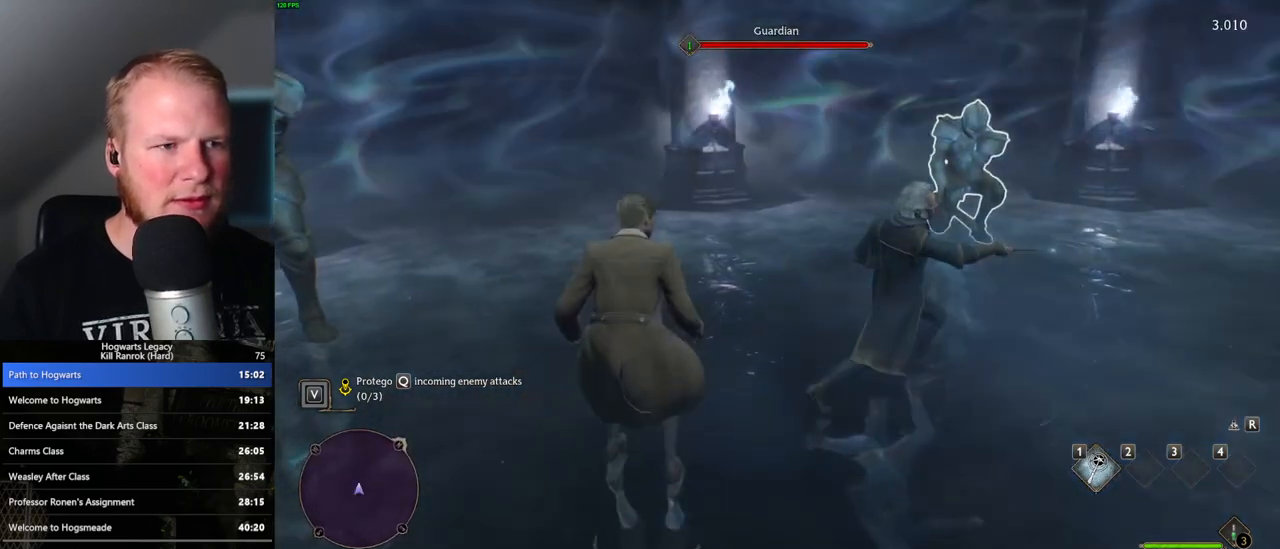
{"keys": ["d", "w"], "mouse": [], "events": [[17, "w", "down"], [183, "d", "up"], [183, "w", "up"], [383, "d", "down"], [417, "w", "down"]]}
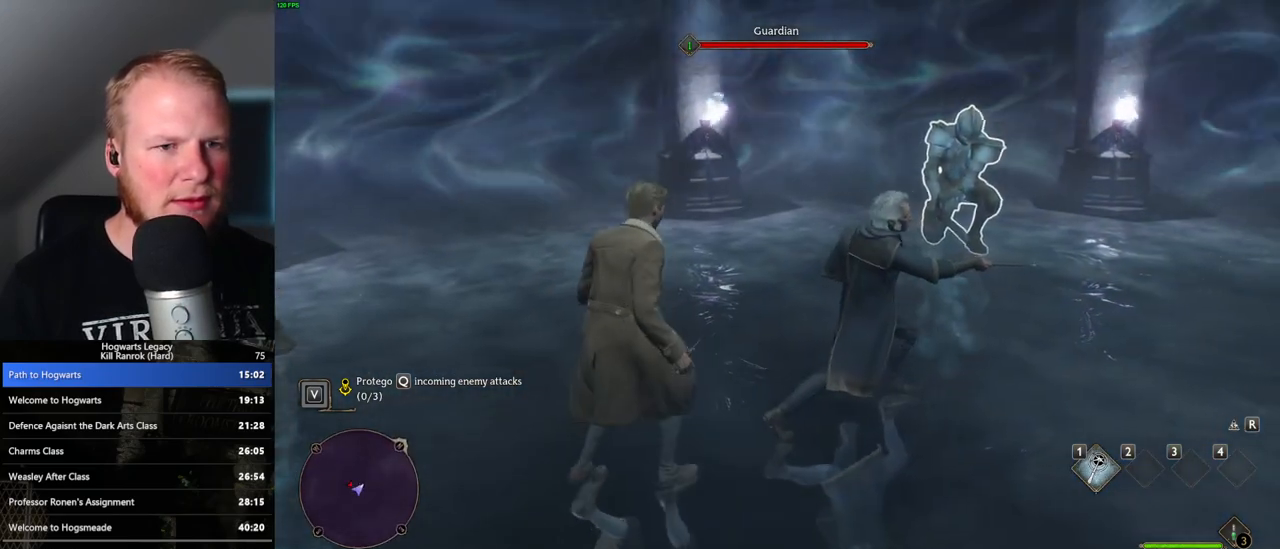
{"keys": ["d", "w"], "mouse": [], "events": [[67, "d", "up"], [83, "w", "up"], [367, "d", "down"], [367, "w", "down"]]}